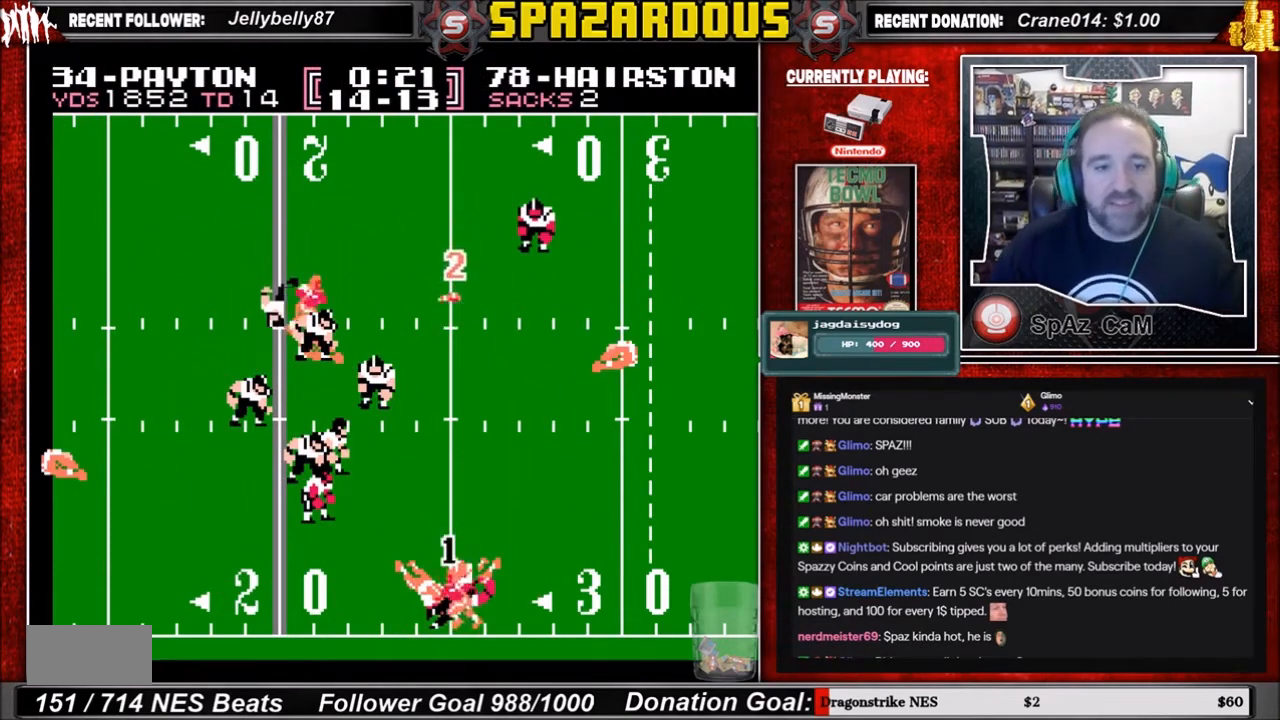
Gameplay with a controller (Nintendo layout); each line is a JSON object with the inputs held at the frame after it. "events" lists button and stick changes between this image and that frame as [ms after this image, input, new state], when the widget could be followed in between. Not read: L3 R3.
{"buttons": [], "events": []}
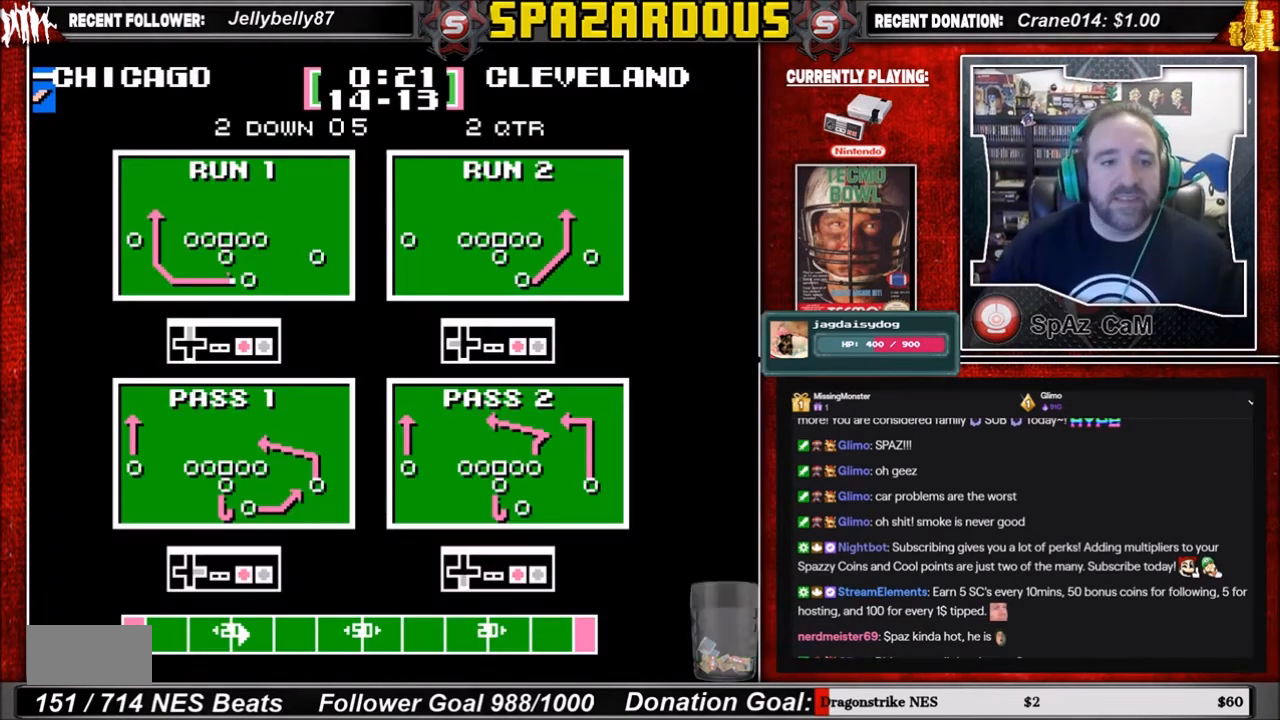
{"buttons": [], "events": []}
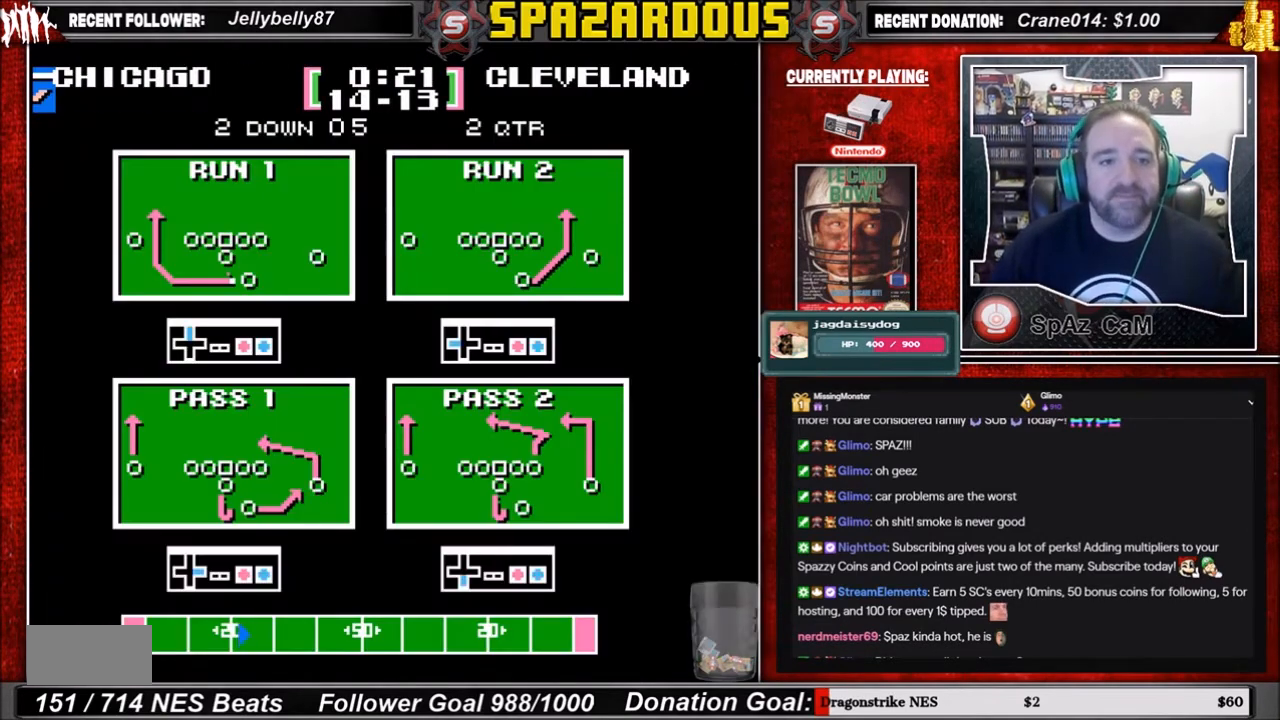
{"buttons": ["A", "DPAD_UP"], "events": [[267, "DPAD_UP", "down"], [400, "A", "down"]]}
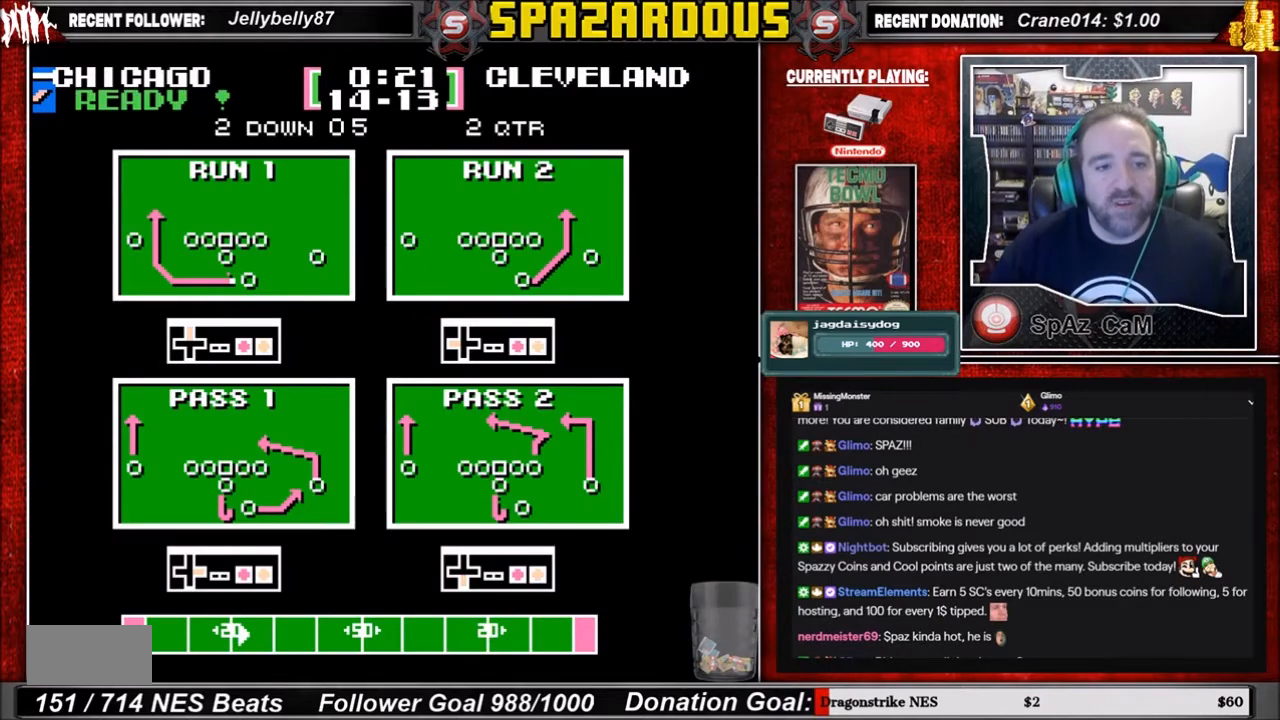
{"buttons": [], "events": [[34, "A", "up"], [134, "DPAD_UP", "up"]]}
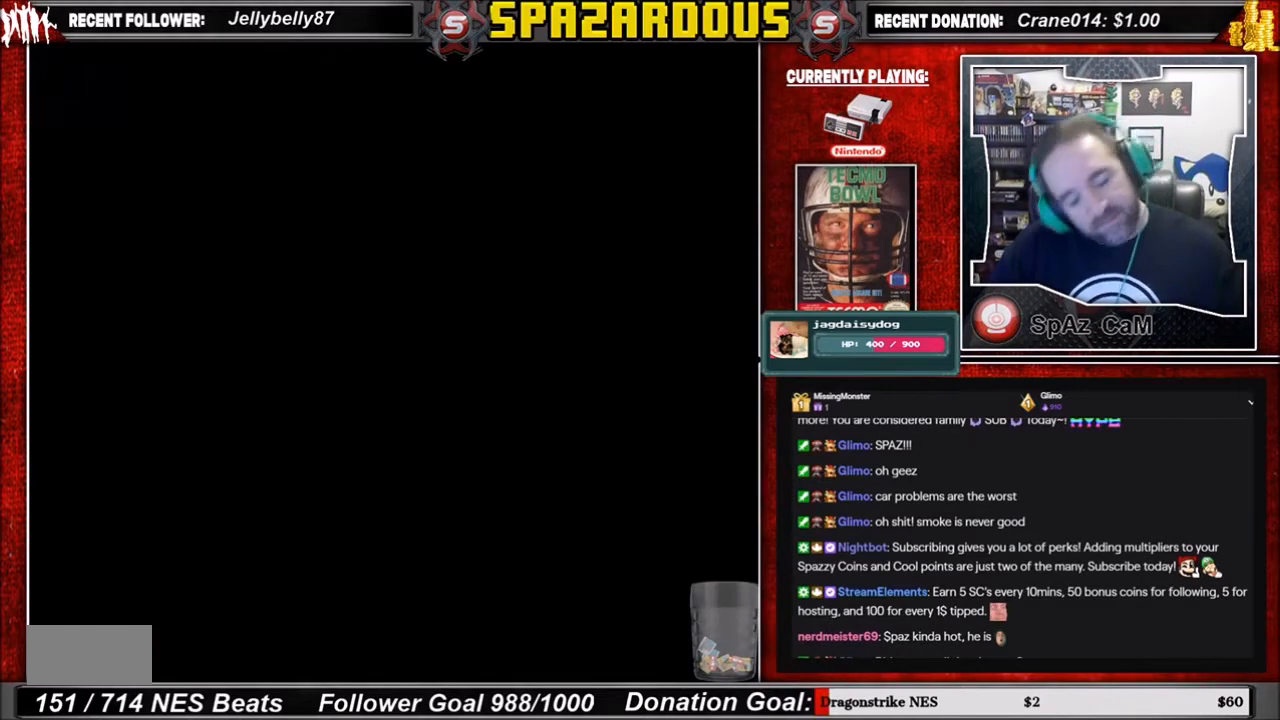
{"buttons": [], "events": []}
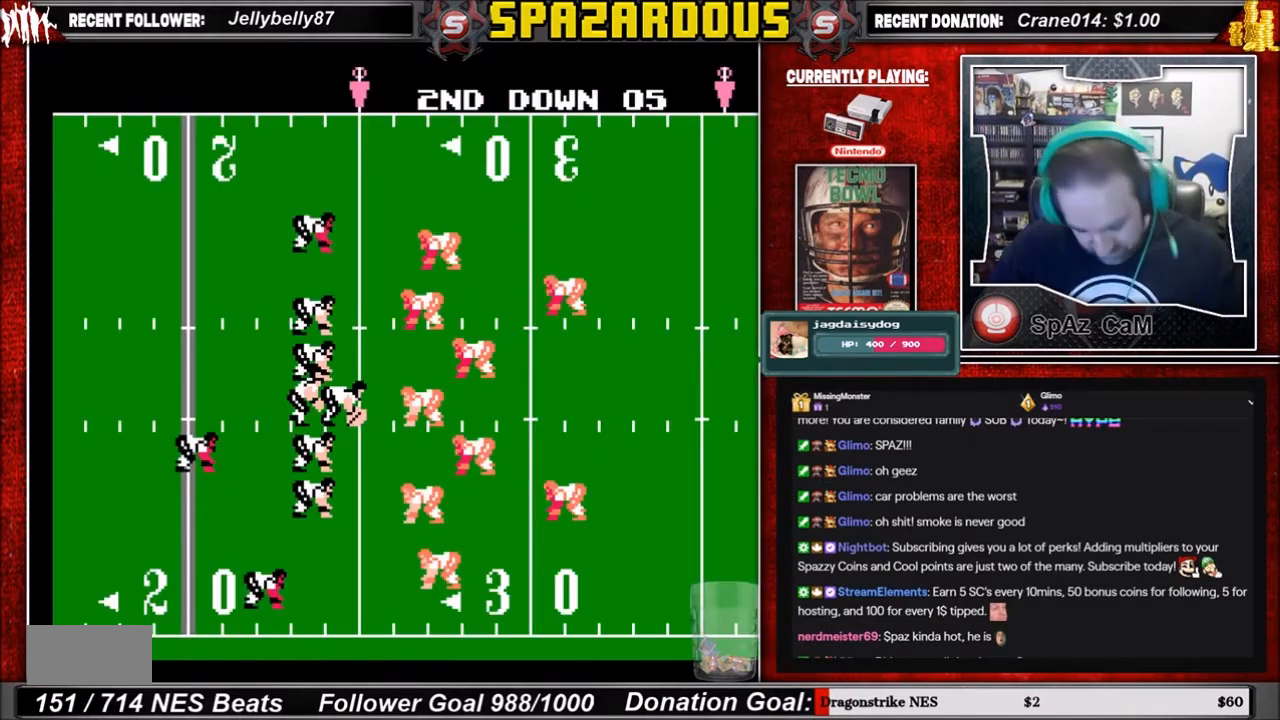
{"buttons": [], "events": []}
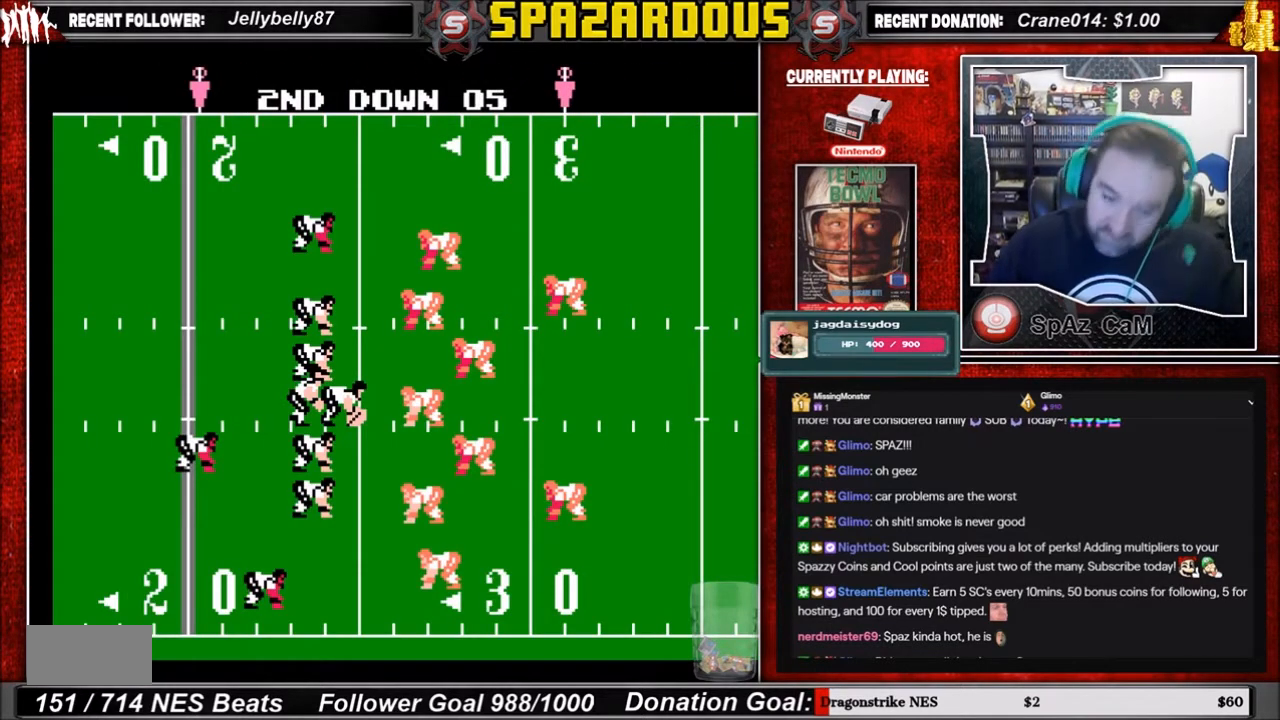
{"buttons": [], "events": []}
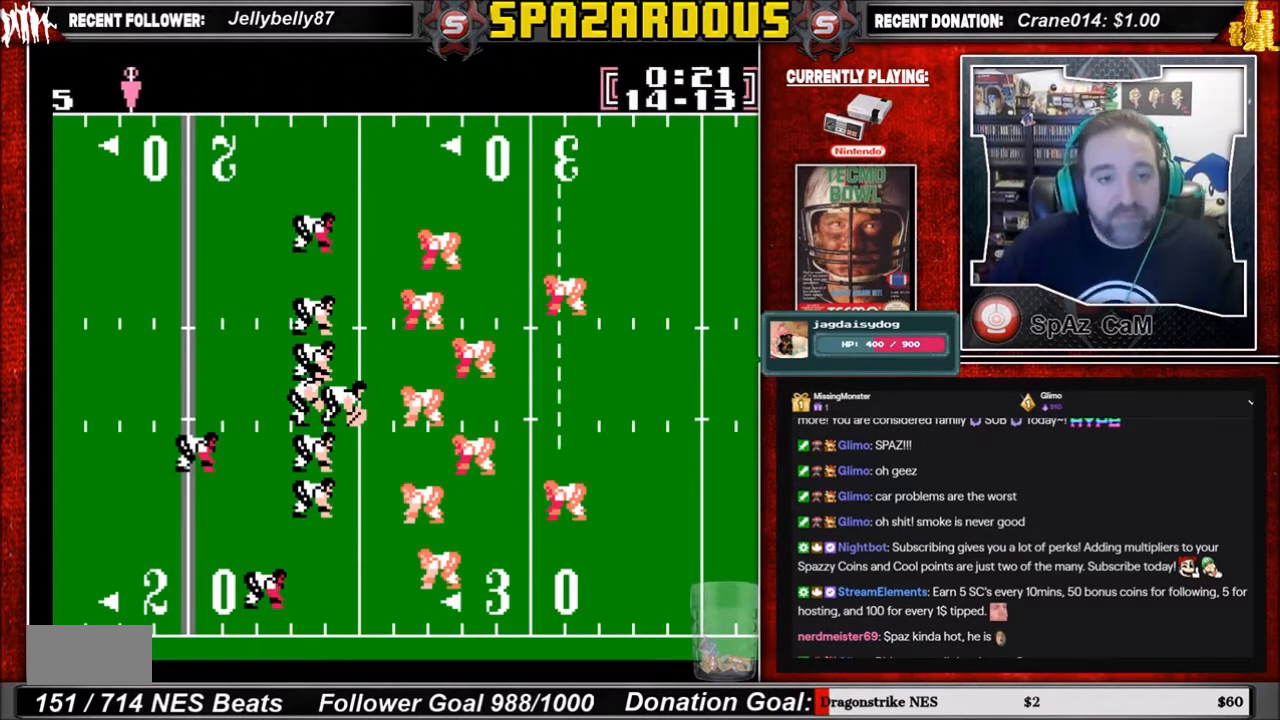
{"buttons": [], "events": [[334, "A", "down"], [501, "A", "up"]]}
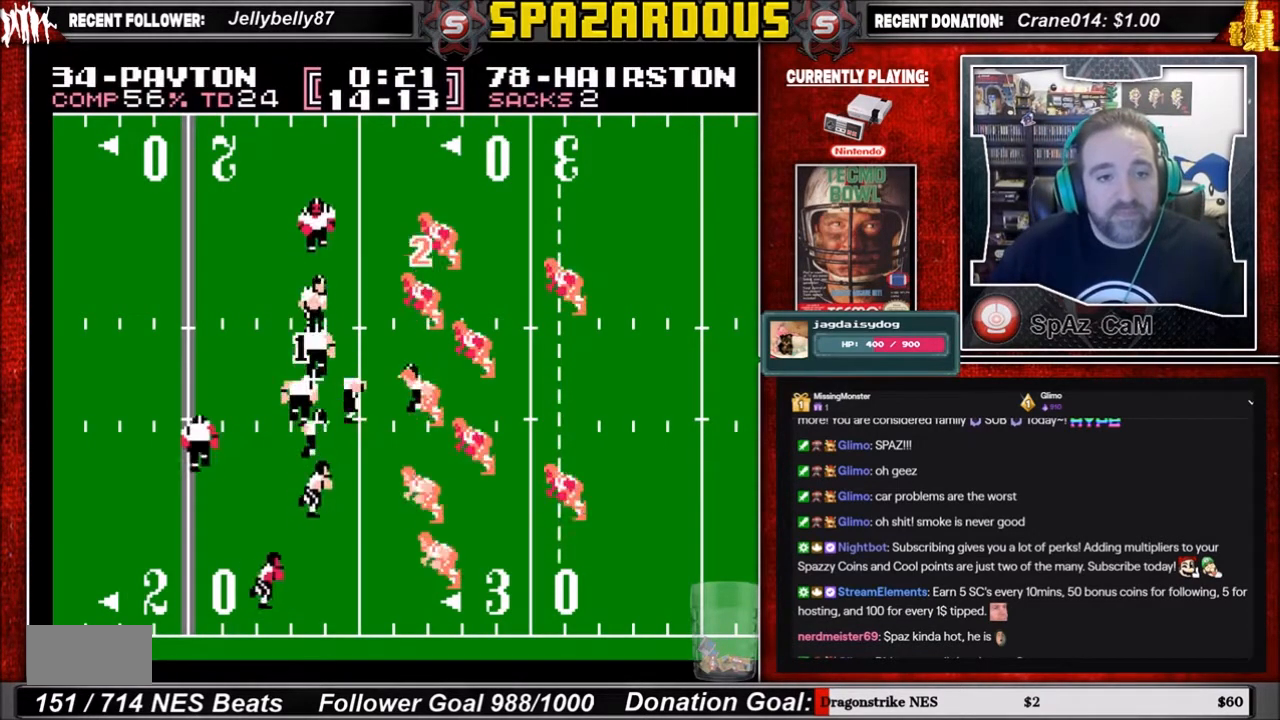
{"buttons": ["DPAD_UP", "DPAD_RIGHT"], "events": [[33, "DPAD_RIGHT", "down"], [33, "DPAD_UP", "down"]]}
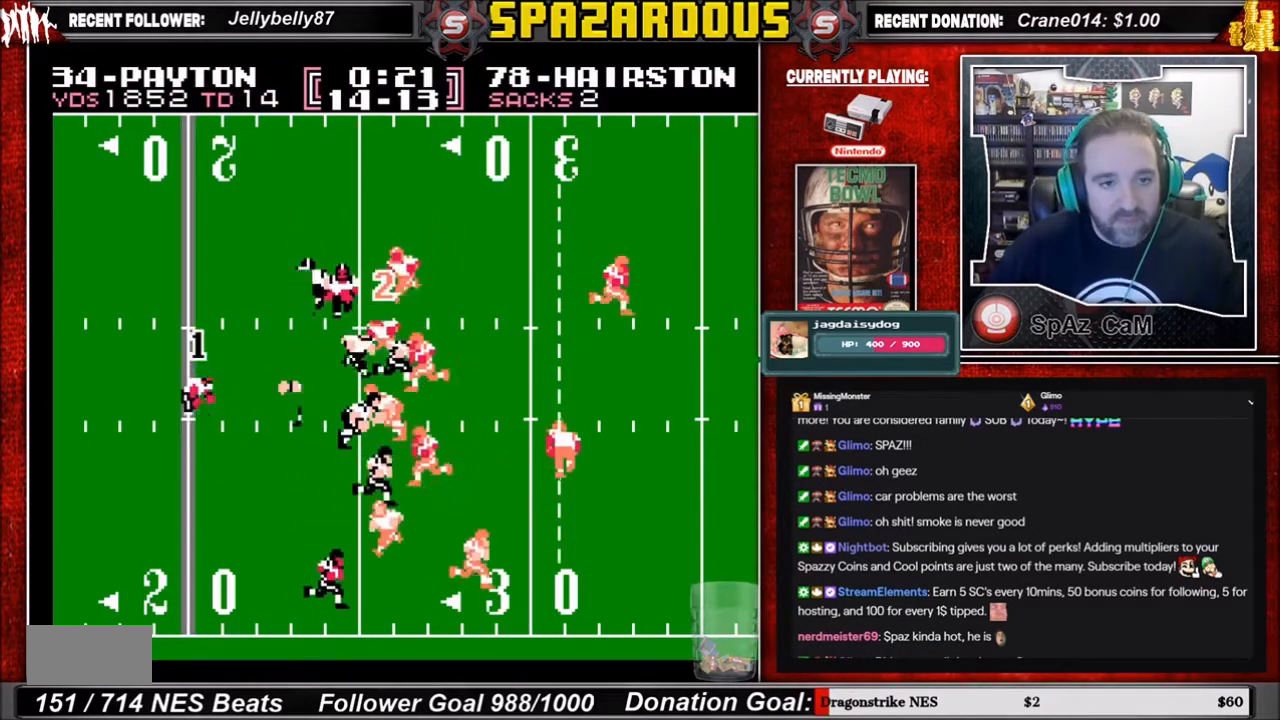
{"buttons": ["DPAD_UP", "DPAD_RIGHT"], "events": []}
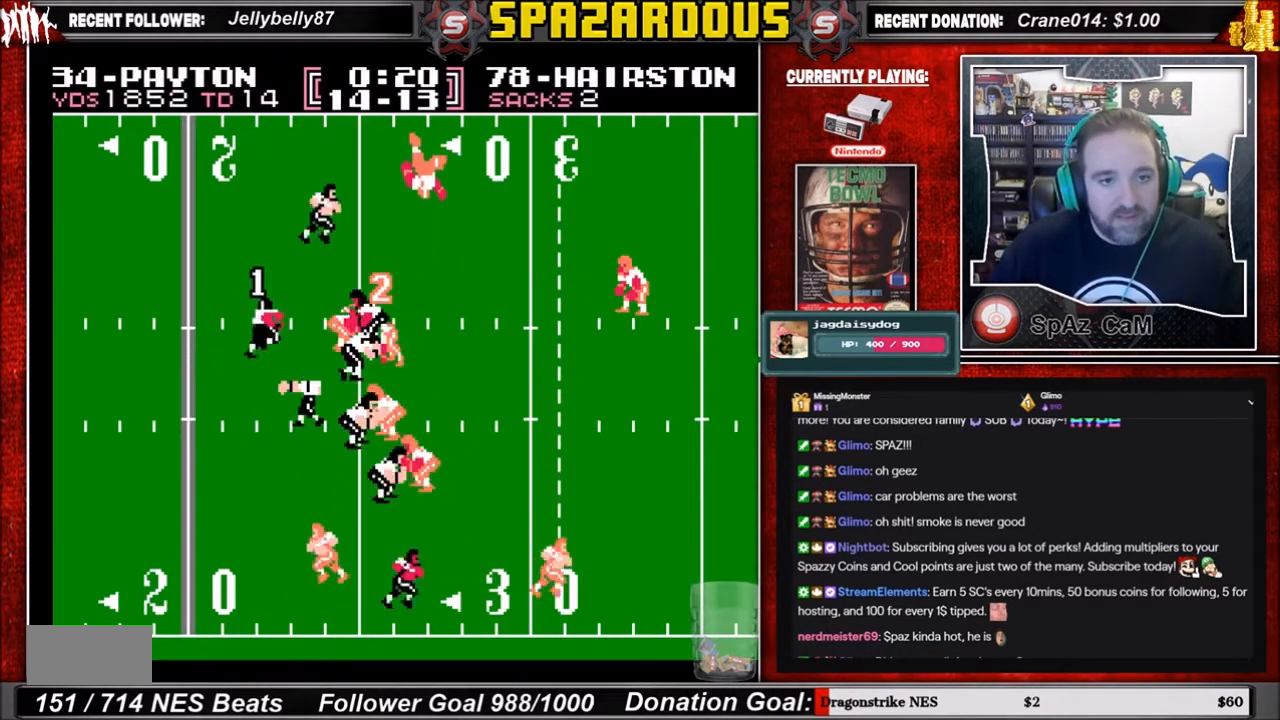
{"buttons": ["DPAD_UP", "DPAD_RIGHT"], "events": []}
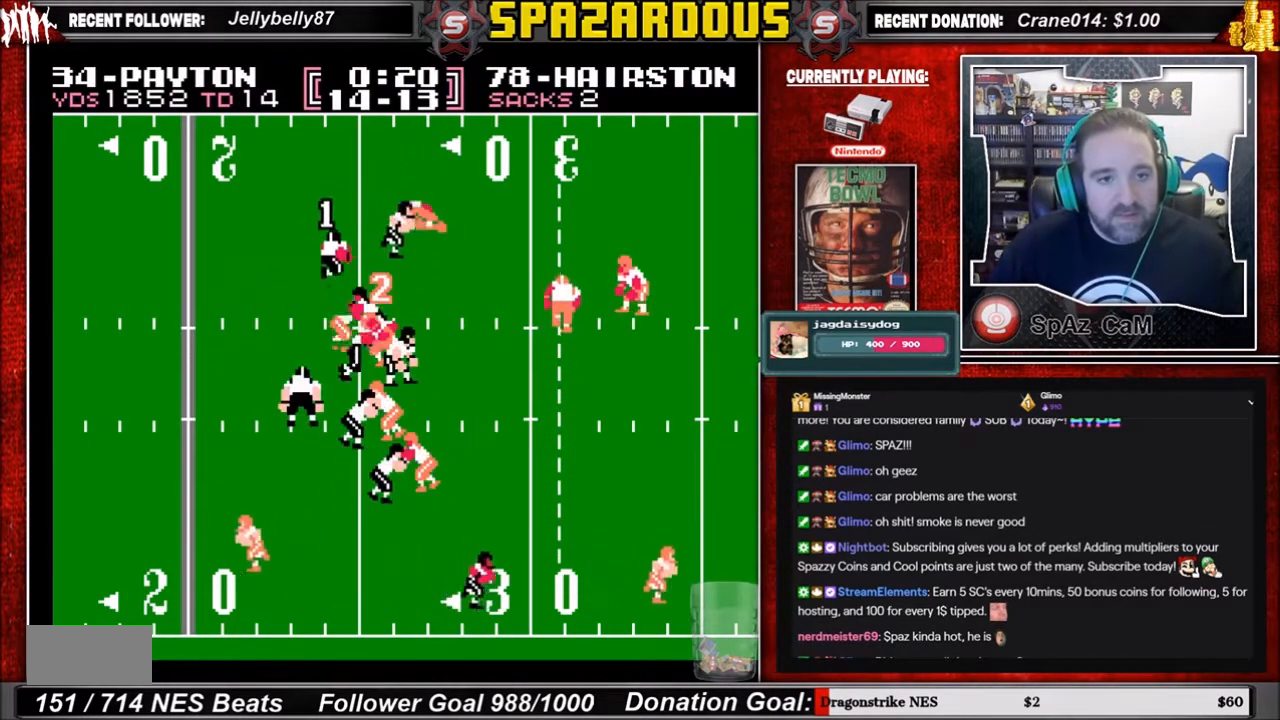
{"buttons": ["DPAD_RIGHT"], "events": [[301, "DPAD_UP", "up"]]}
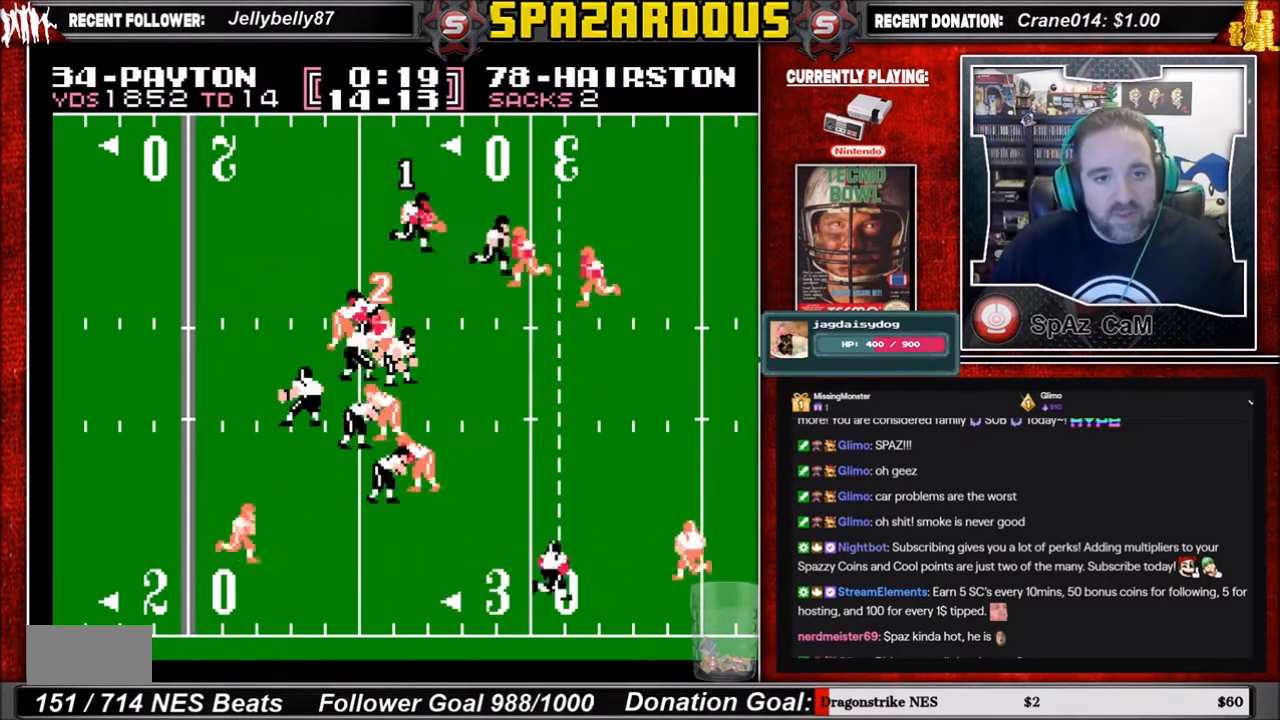
{"buttons": ["DPAD_UP", "DPAD_RIGHT"], "events": [[133, "DPAD_UP", "down"]]}
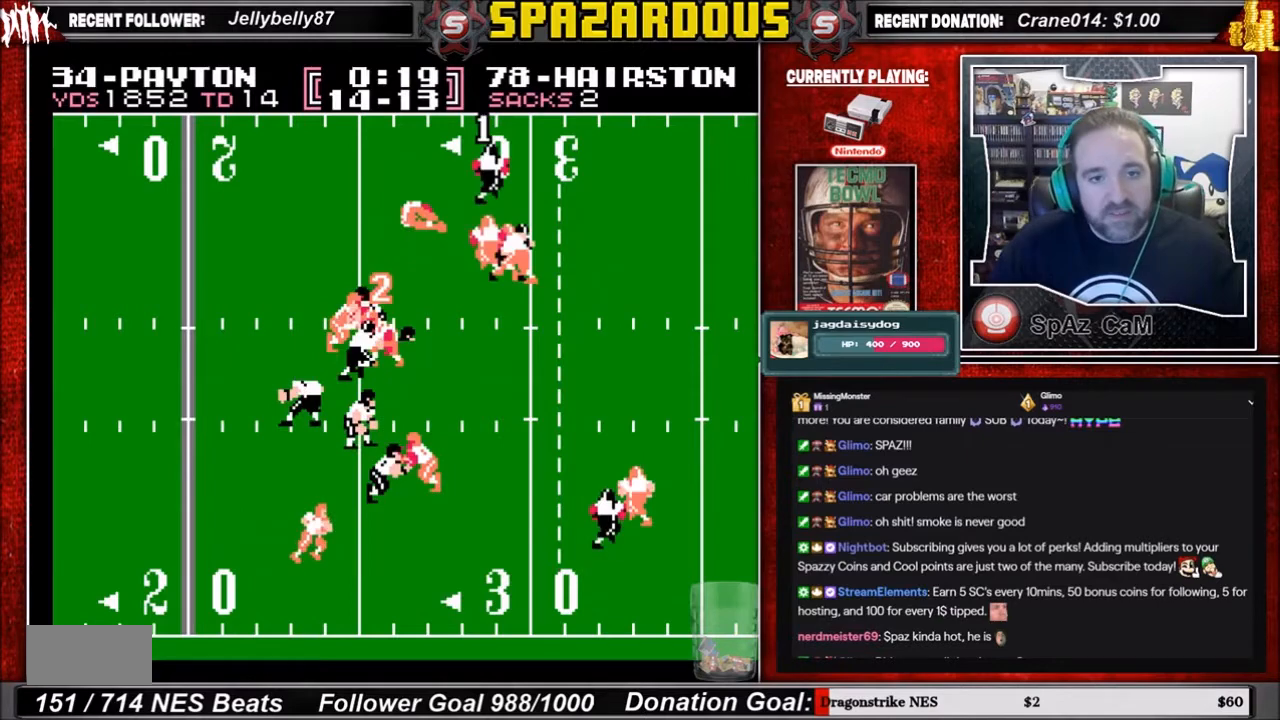
{"buttons": ["DPAD_RIGHT"], "events": [[301, "DPAD_UP", "up"]]}
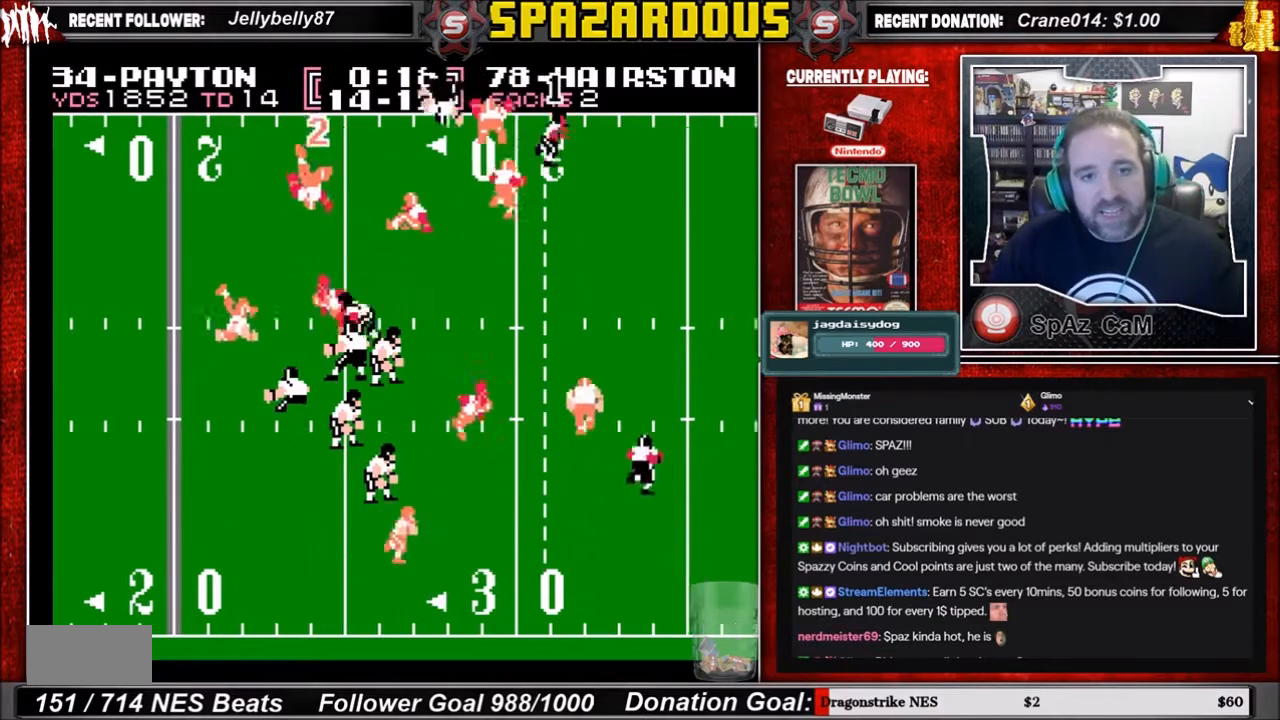
{"buttons": ["DPAD_RIGHT"], "events": []}
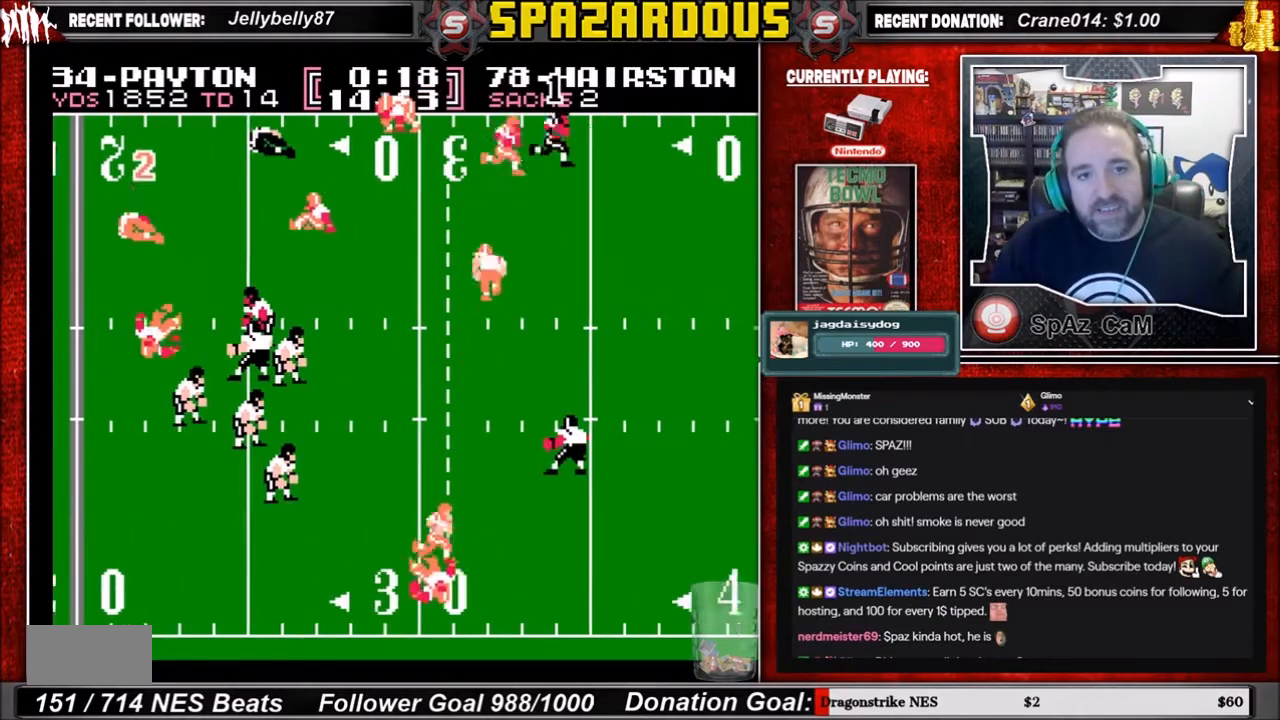
{"buttons": ["DPAD_DOWN", "DPAD_RIGHT"], "events": [[167, "DPAD_DOWN", "down"]]}
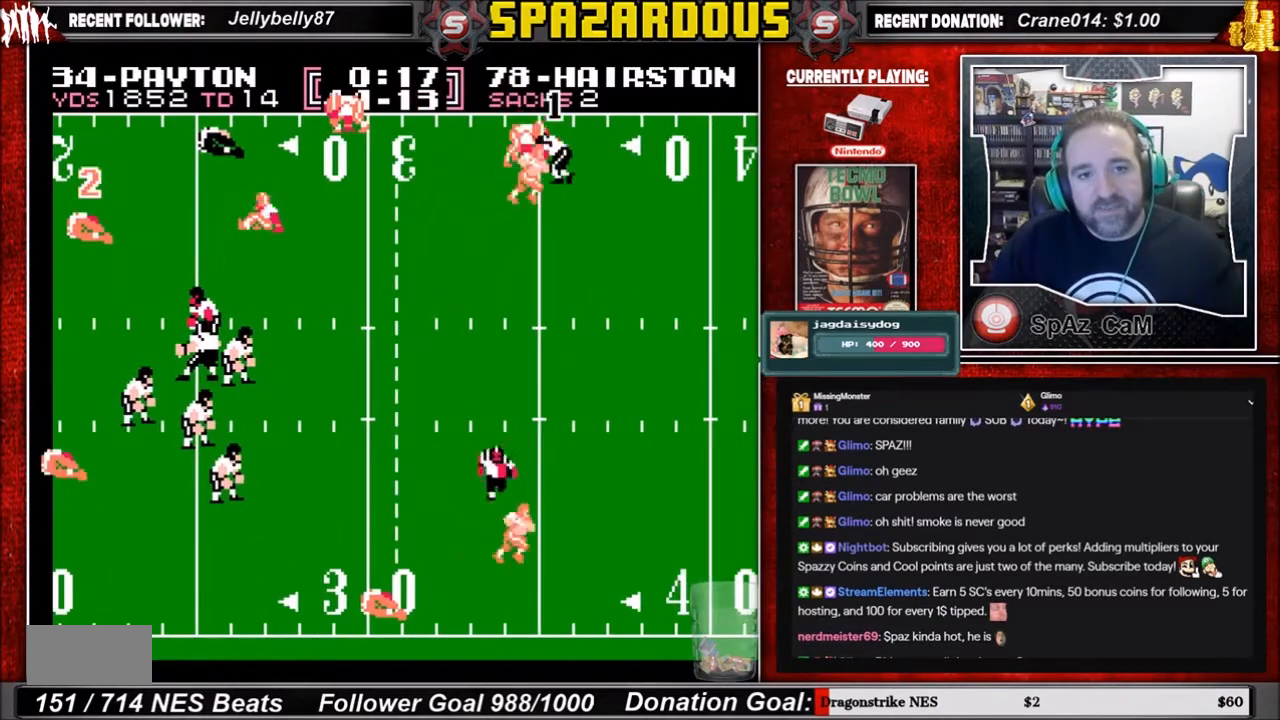
{"buttons": ["DPAD_RIGHT"], "events": [[267, "DPAD_DOWN", "up"]]}
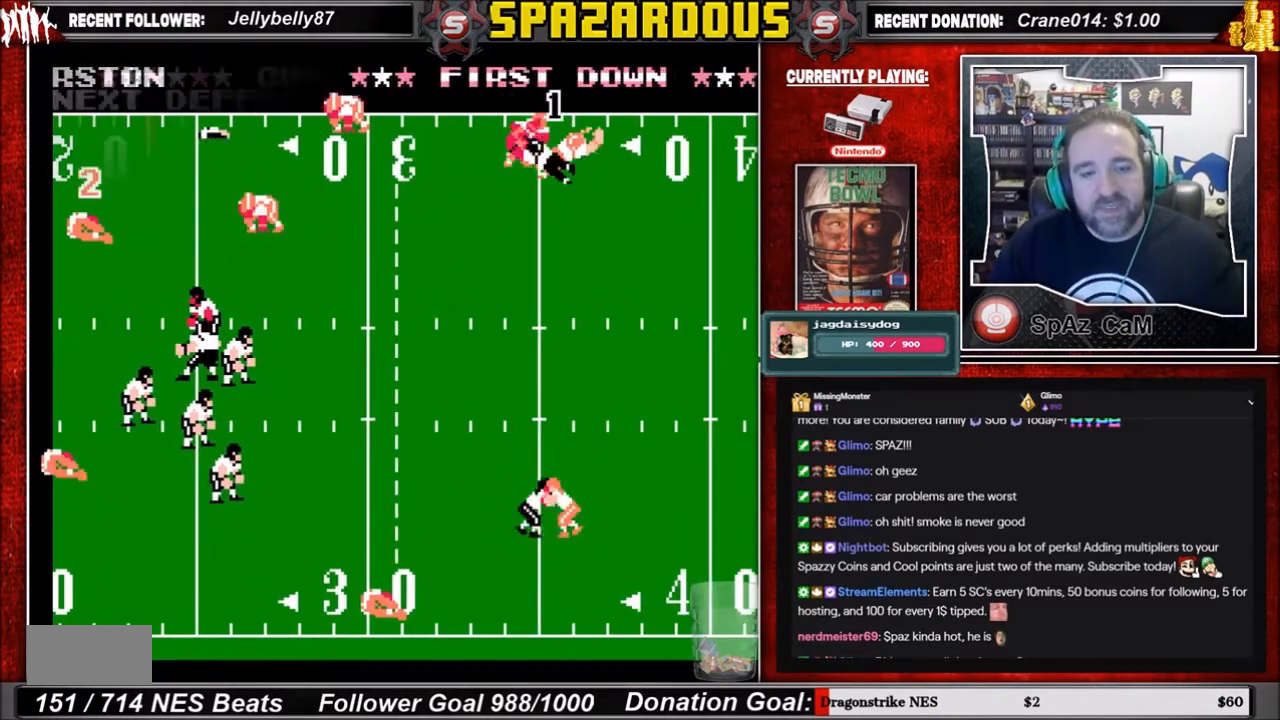
{"buttons": [], "events": [[434, "DPAD_RIGHT", "up"]]}
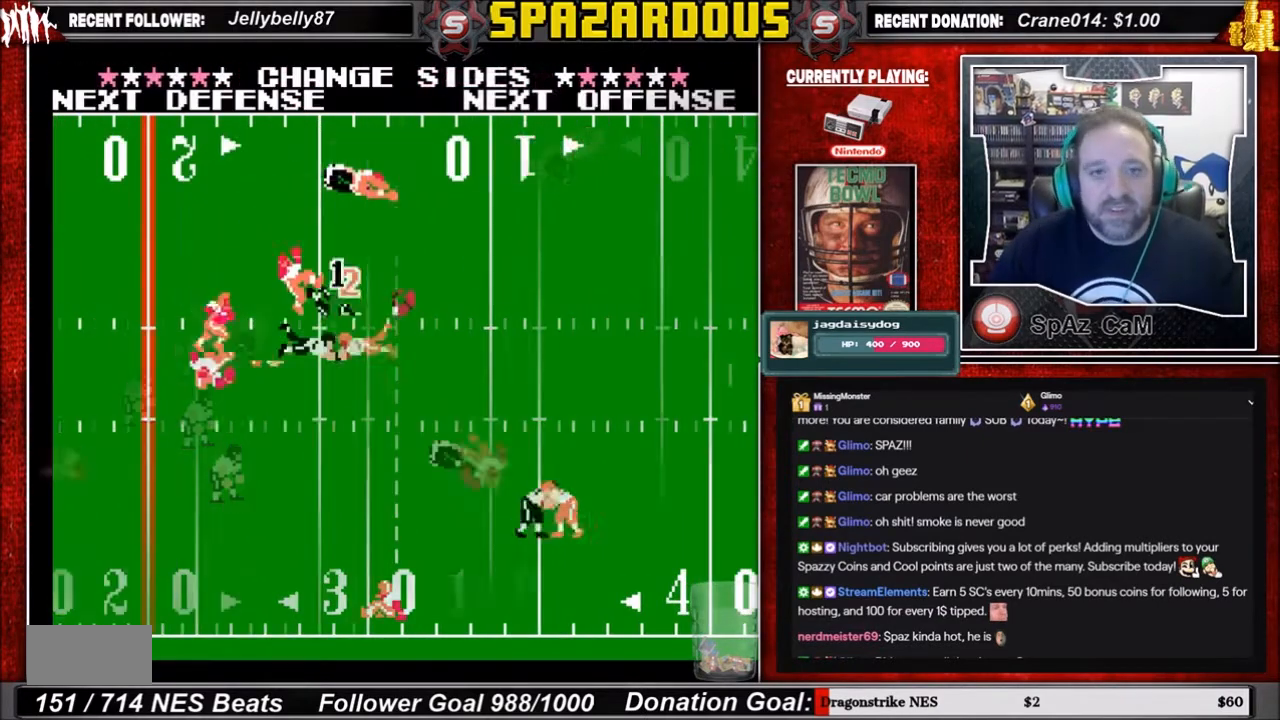
{"buttons": ["DPAD_RIGHT"], "events": [[500, "DPAD_RIGHT", "down"]]}
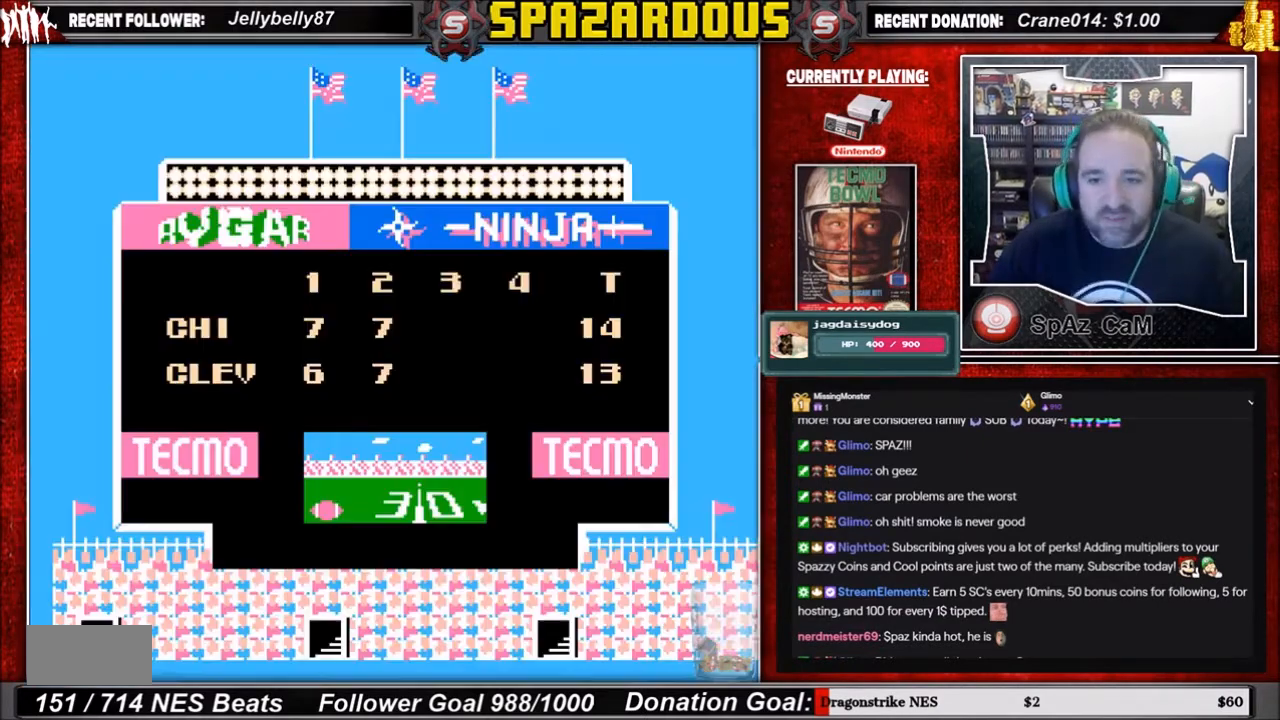
{"buttons": [], "events": [[167, "DPAD_RIGHT", "up"]]}
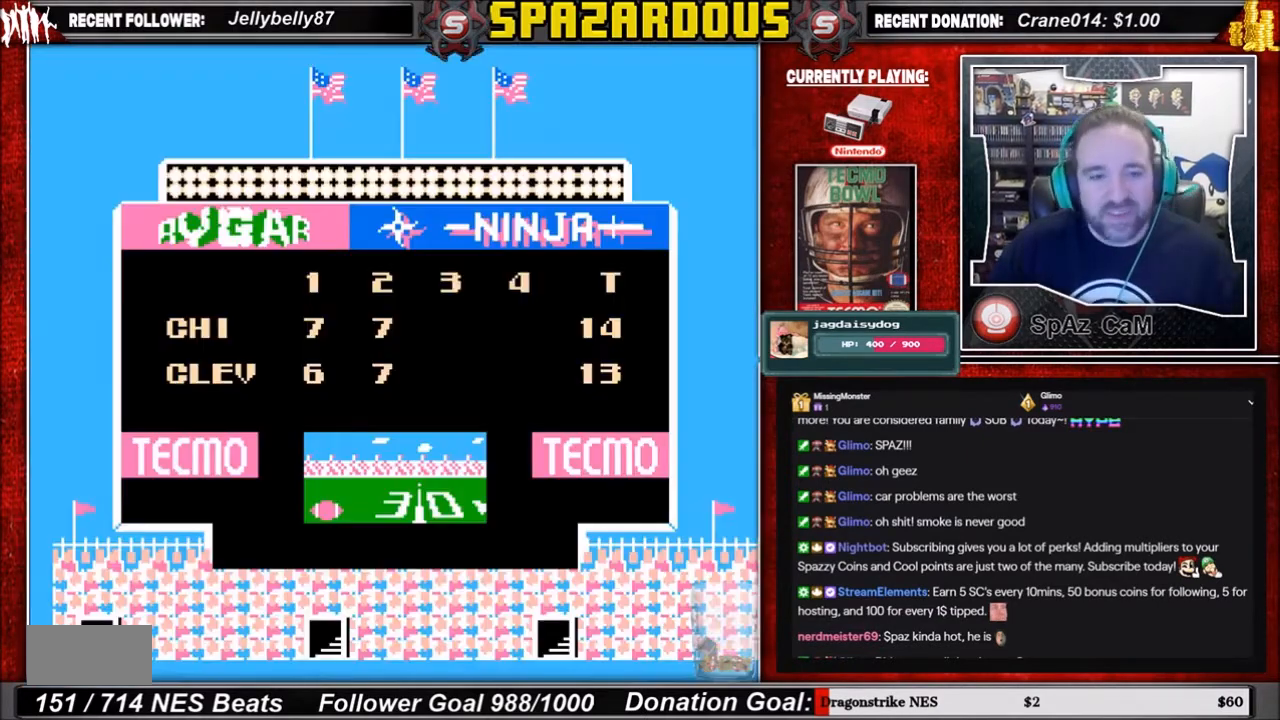
{"buttons": [], "events": [[100, "A", "down"], [267, "A", "up"]]}
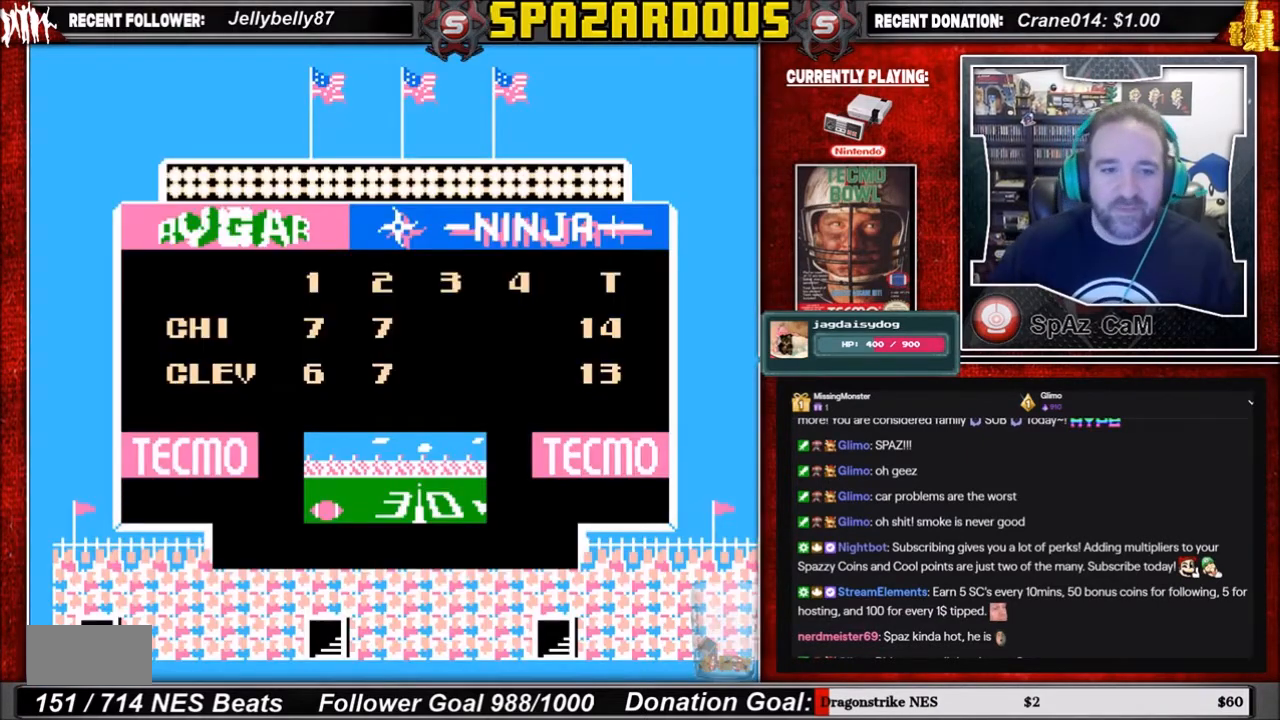
{"buttons": [], "events": [[100, "A", "down"], [334, "A", "up"]]}
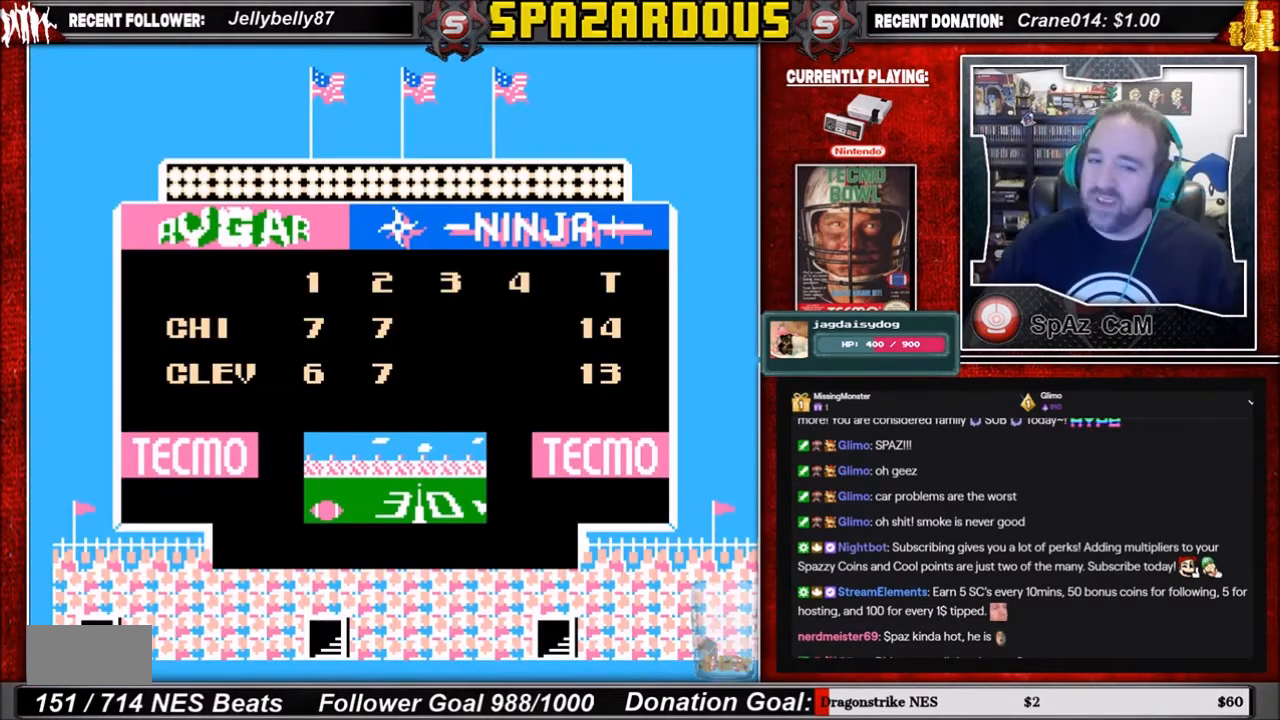
{"buttons": [], "events": []}
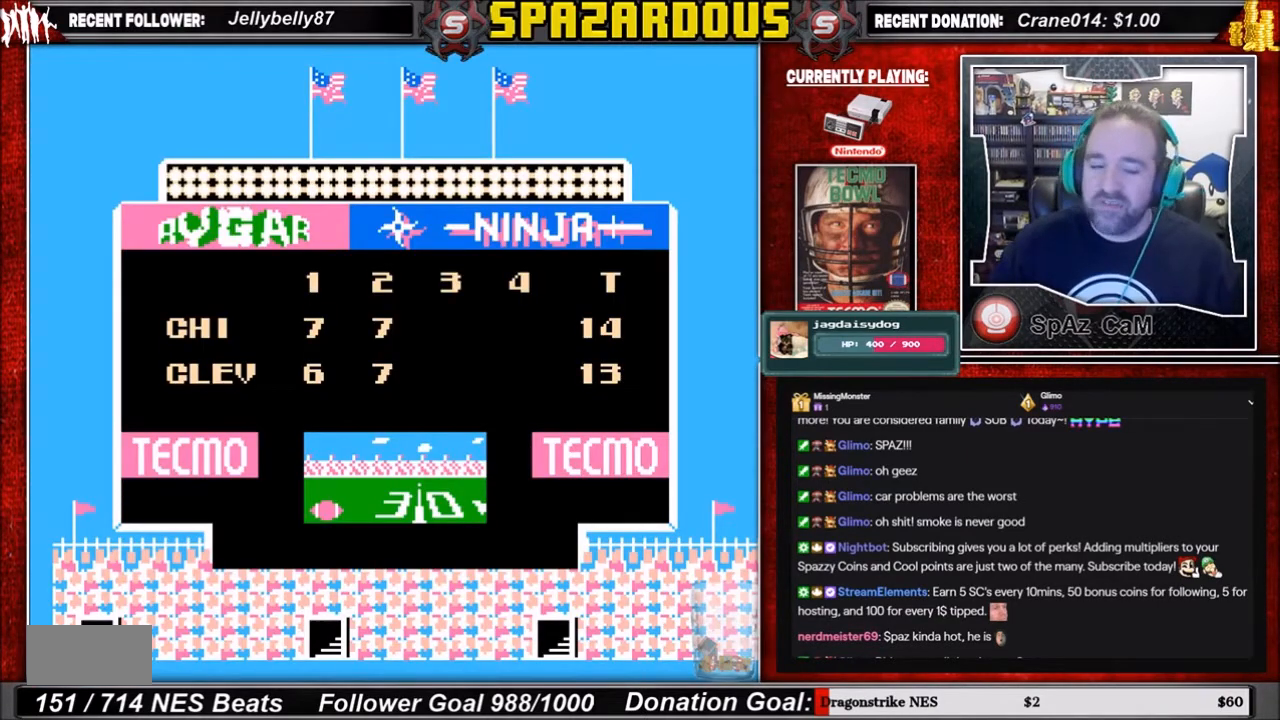
{"buttons": [], "events": []}
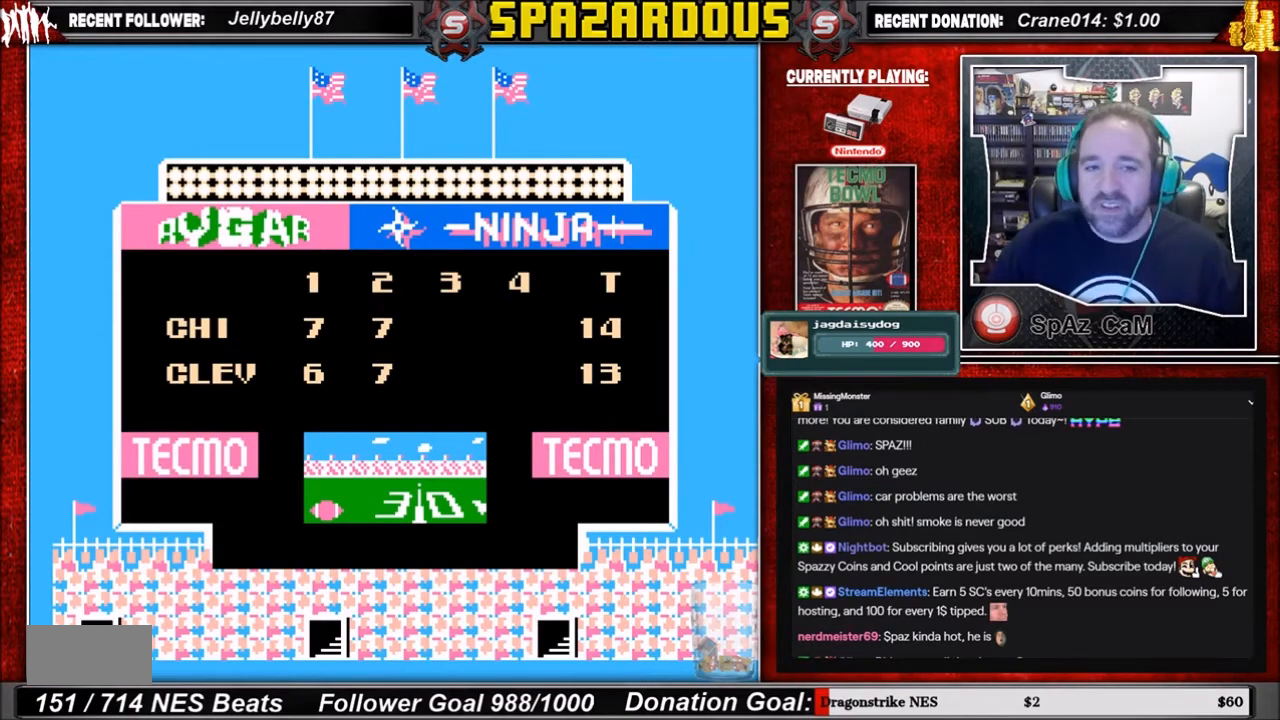
{"buttons": [], "events": []}
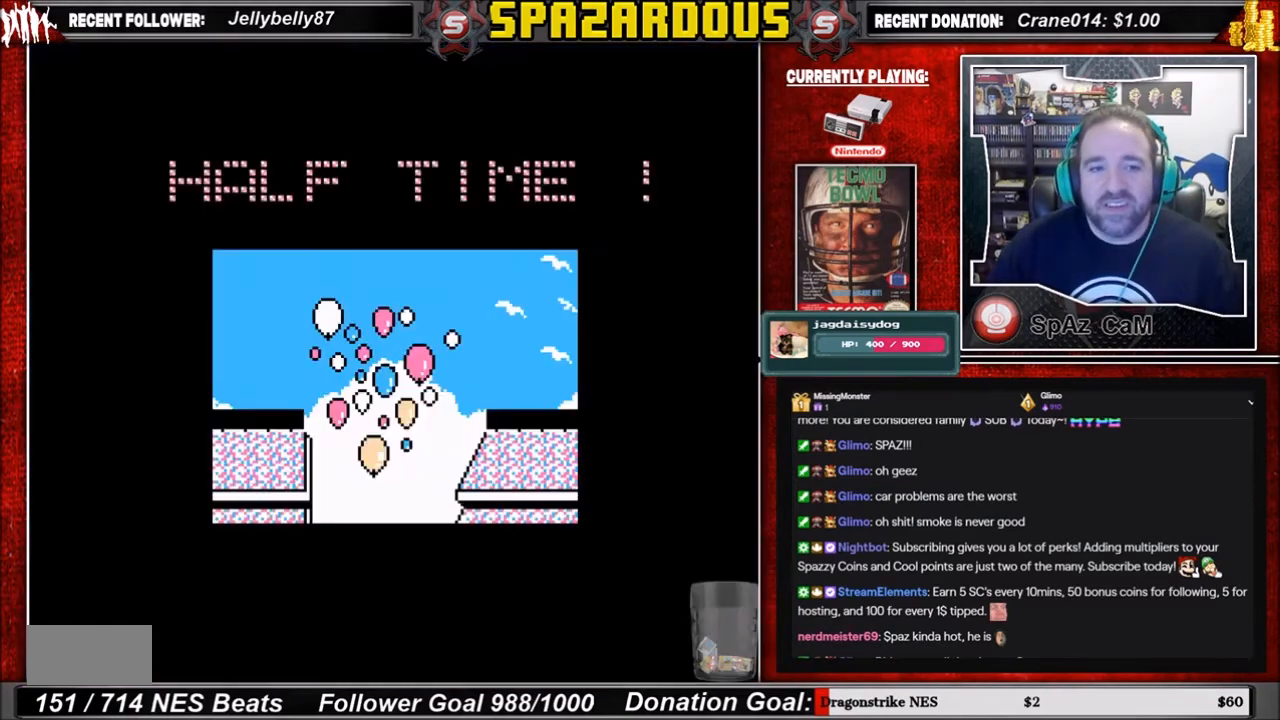
{"buttons": ["A"], "events": [[501, "A", "down"]]}
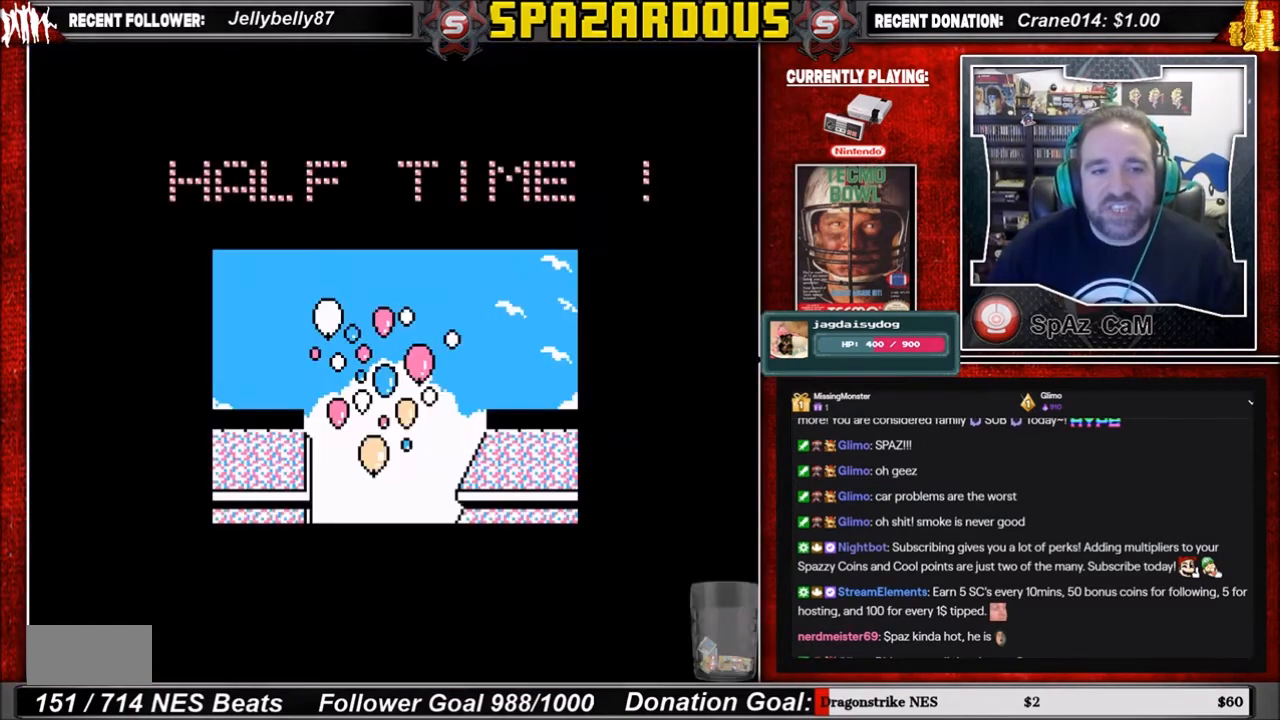
{"buttons": ["START"], "events": [[133, "A", "up"], [500, "START", "down"]]}
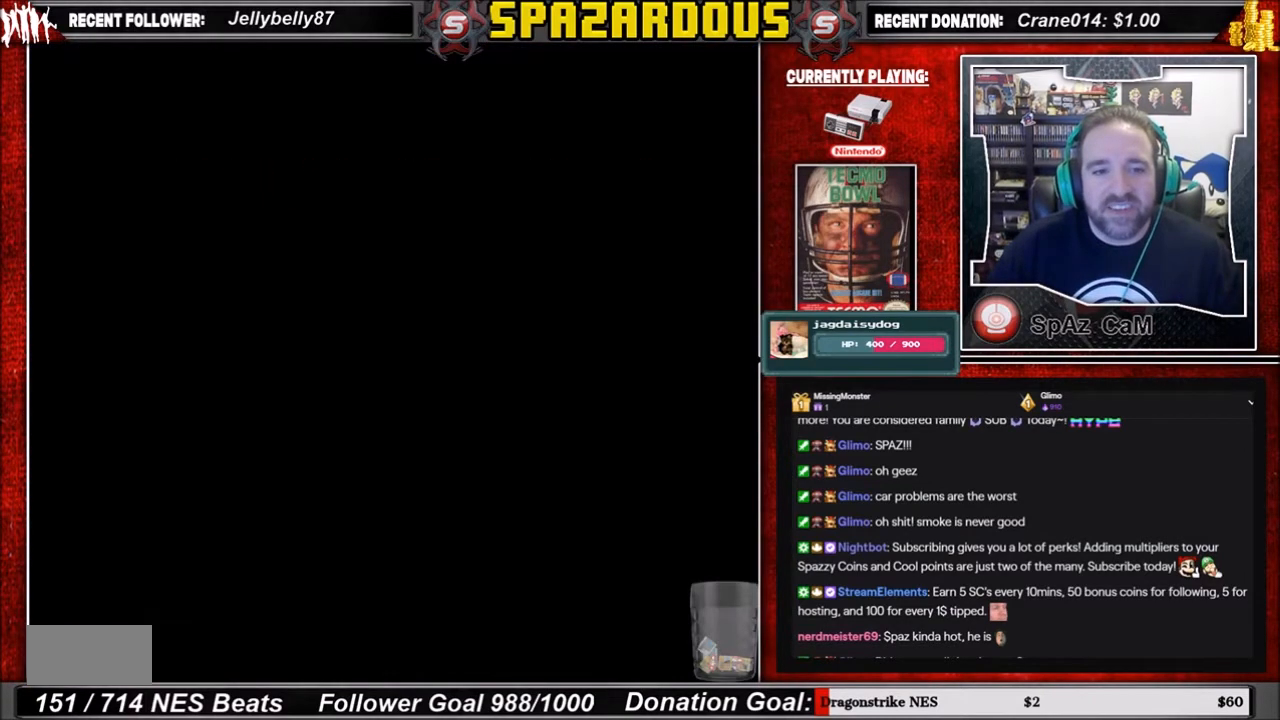
{"buttons": [], "events": [[234, "START", "up"]]}
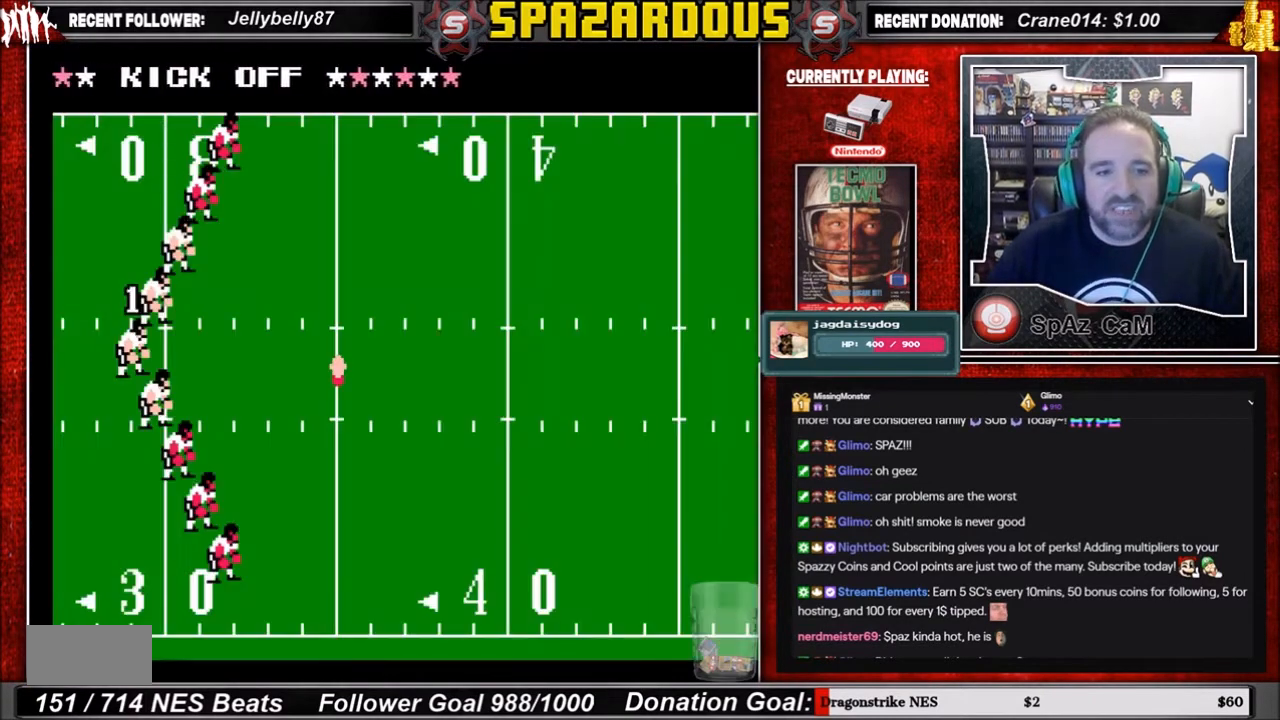
{"buttons": [], "events": []}
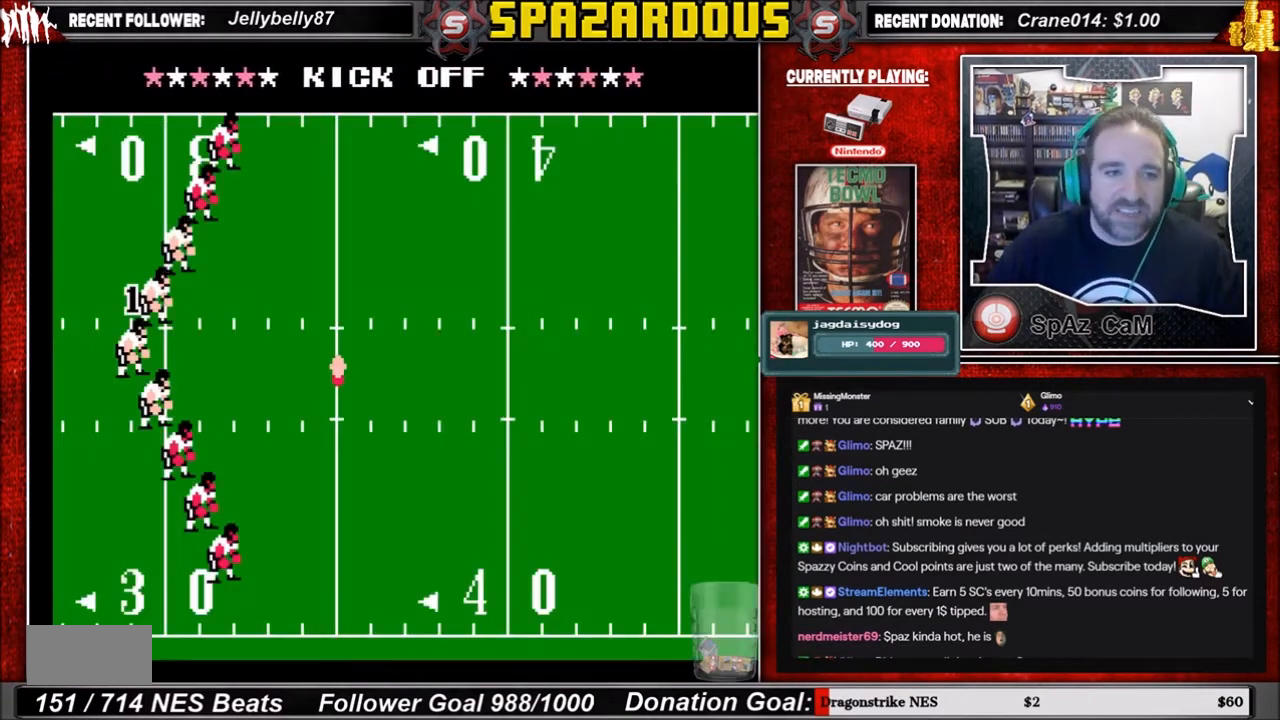
{"buttons": [], "events": [[100, "A", "down"], [200, "A", "up"]]}